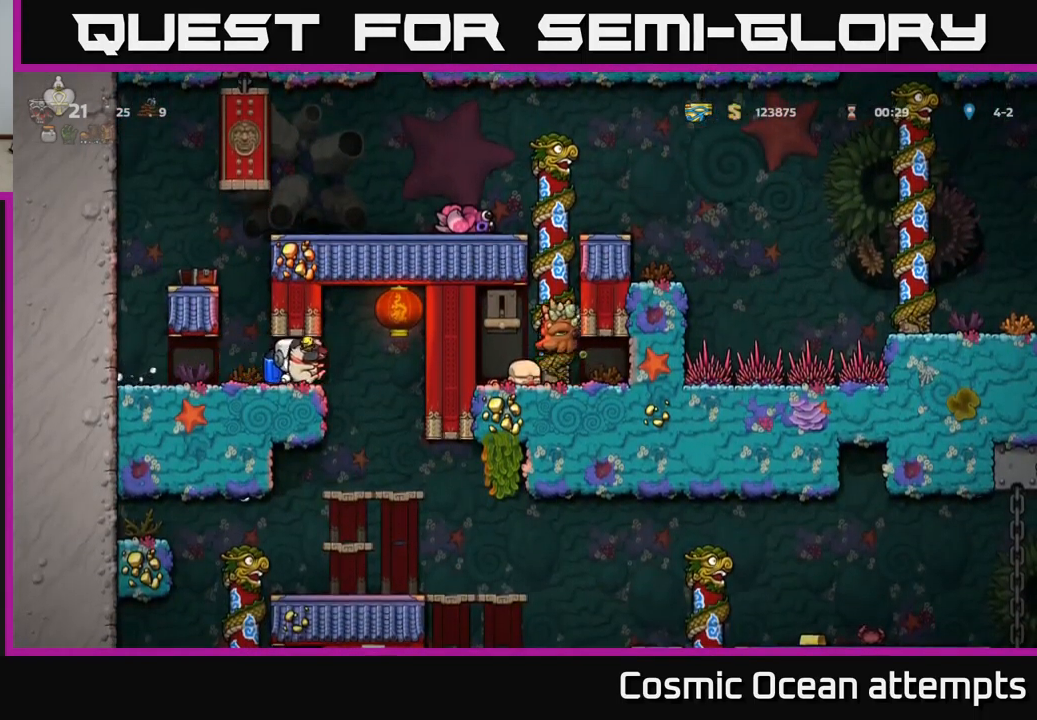
Gameplay with a controller (Xbox layout); each line is a JSON object with the inputs held at the frame after it. "events" lists button and stick changes between this image and that frame as [ms after this image, input, new state], when the widget could be followed in between. Not read: L1 right_stick.
{"buttons": [], "left_stick": "center", "events": [[150, "DPAD_RIGHT", "up"]]}
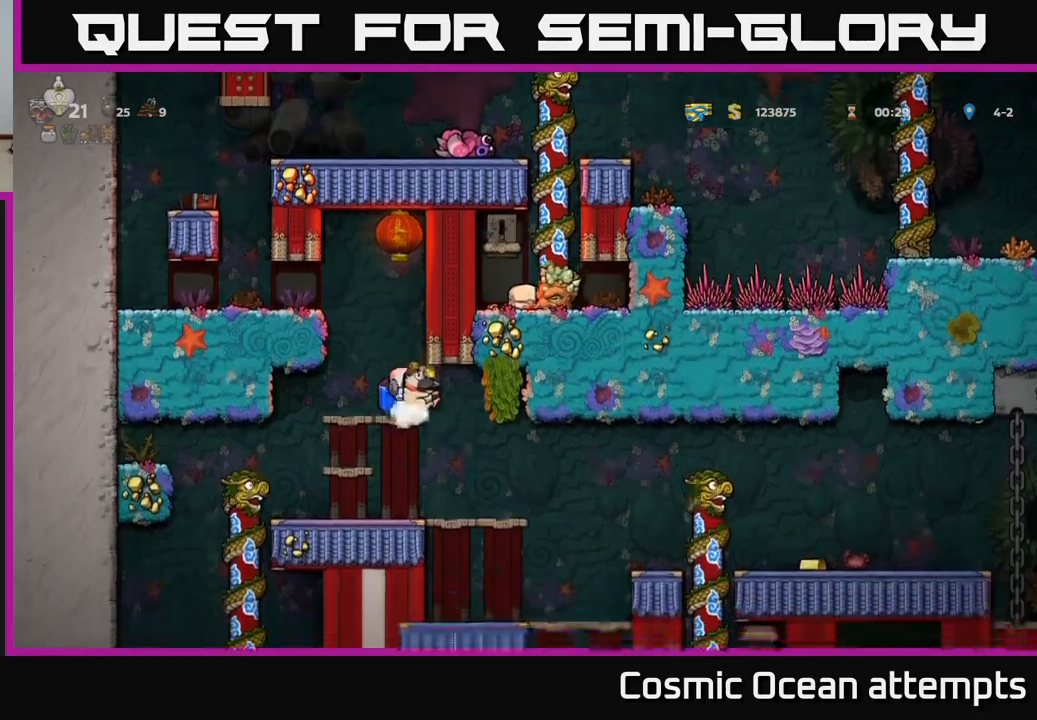
{"buttons": [], "left_stick": "center", "events": [[233, "DPAD_DOWN", "down"], [283, "A", "down"], [366, "A", "up"], [383, "DPAD_DOWN", "up"]]}
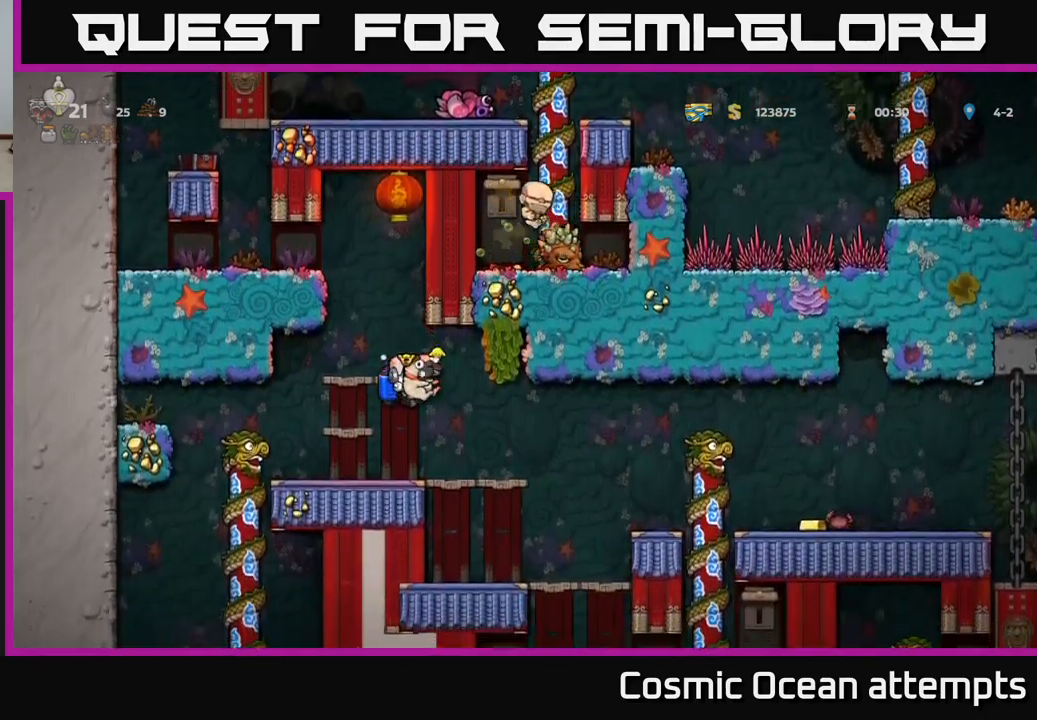
{"buttons": [], "left_stick": "center", "events": [[300, "DPAD_RIGHT", "down"], [366, "DPAD_RIGHT", "up"]]}
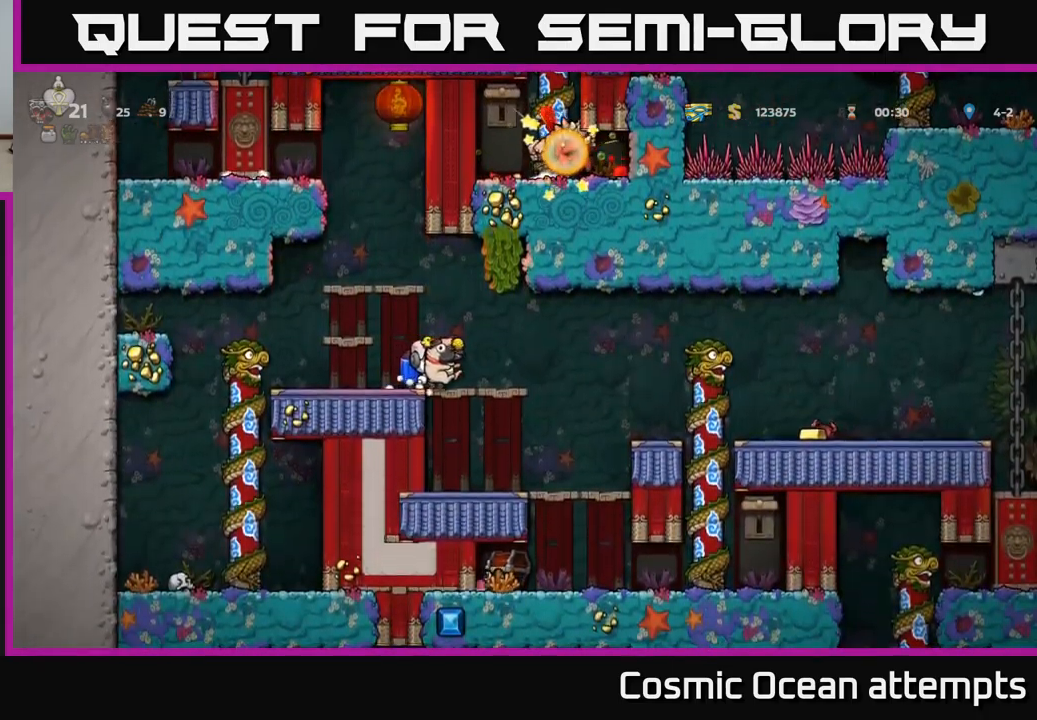
{"buttons": ["DPAD_RIGHT"], "left_stick": "center", "events": [[400, "DPAD_RIGHT", "down"]]}
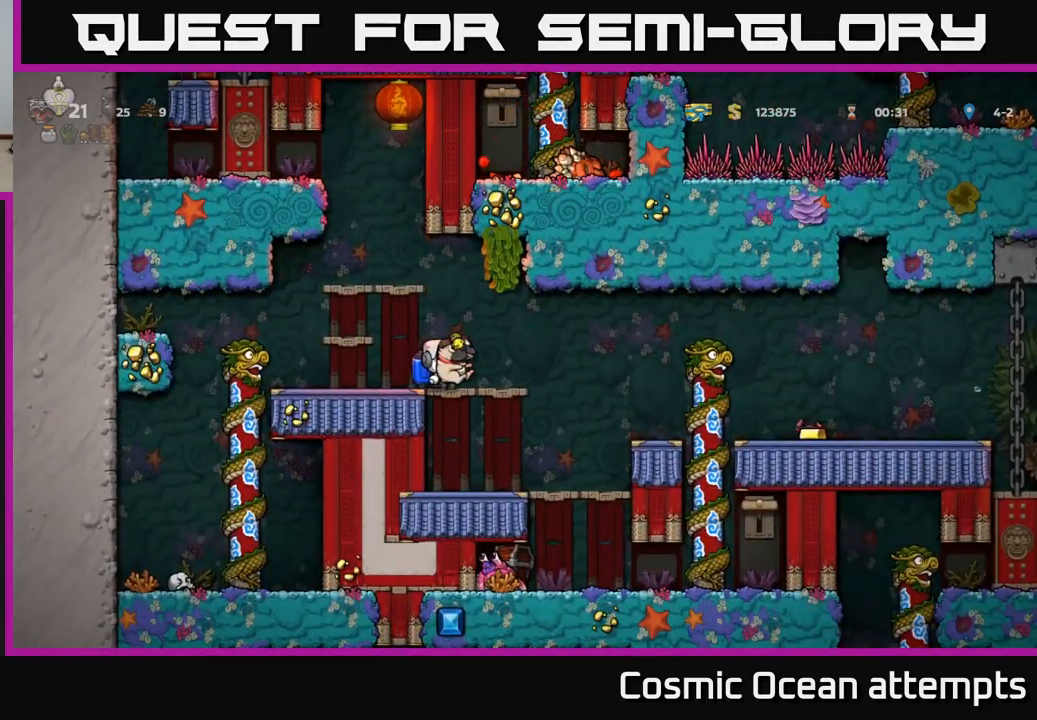
{"buttons": ["DPAD_RIGHT"], "left_stick": "center", "events": [[33, "A", "down"], [133, "A", "up"], [433, "A", "down"], [500, "A", "up"]]}
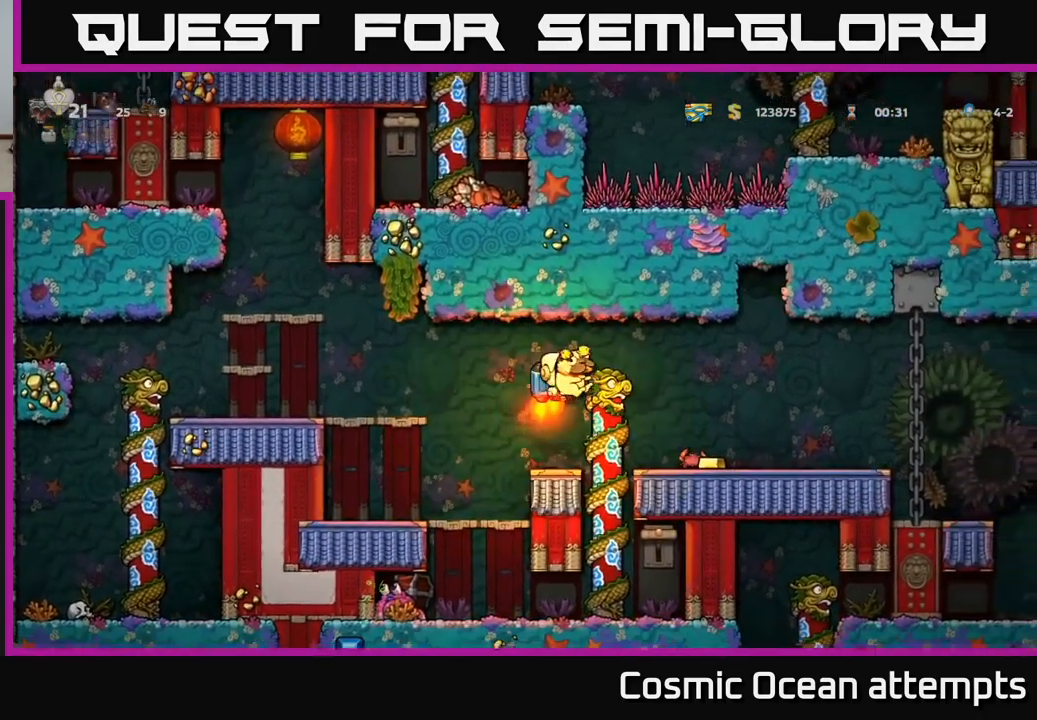
{"buttons": ["DPAD_RIGHT"], "left_stick": "center", "events": [[200, "DPAD_RIGHT", "up"], [466, "DPAD_RIGHT", "down"]]}
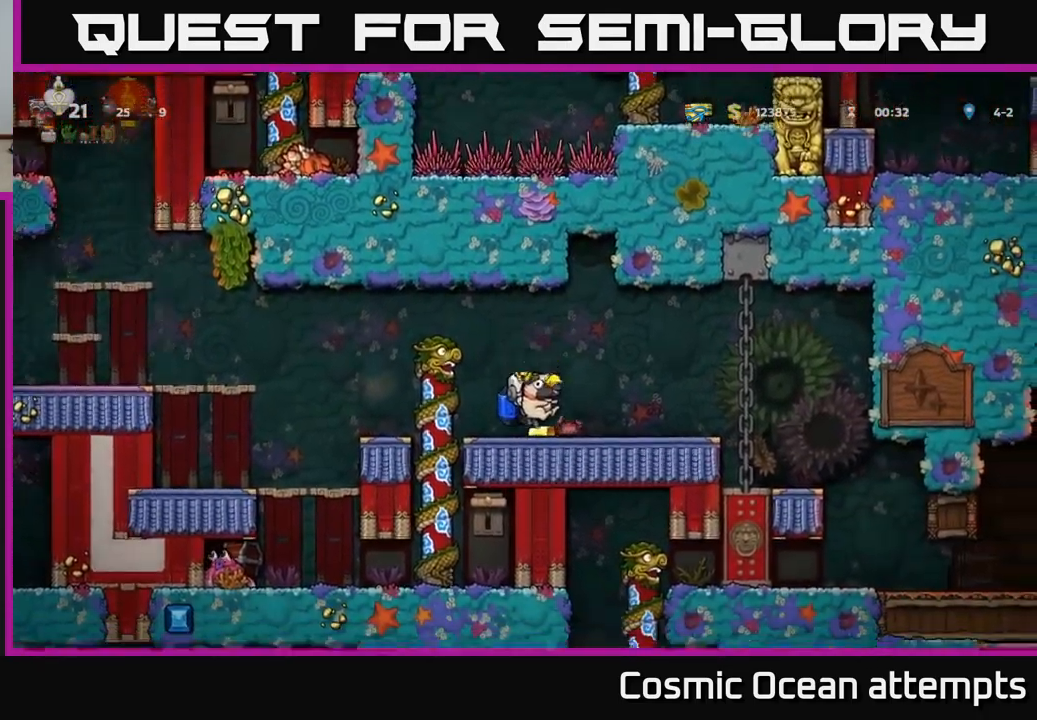
{"buttons": ["DPAD_LEFT"], "left_stick": "center", "events": [[33, "DPAD_RIGHT", "up"], [150, "DPAD_LEFT", "down"]]}
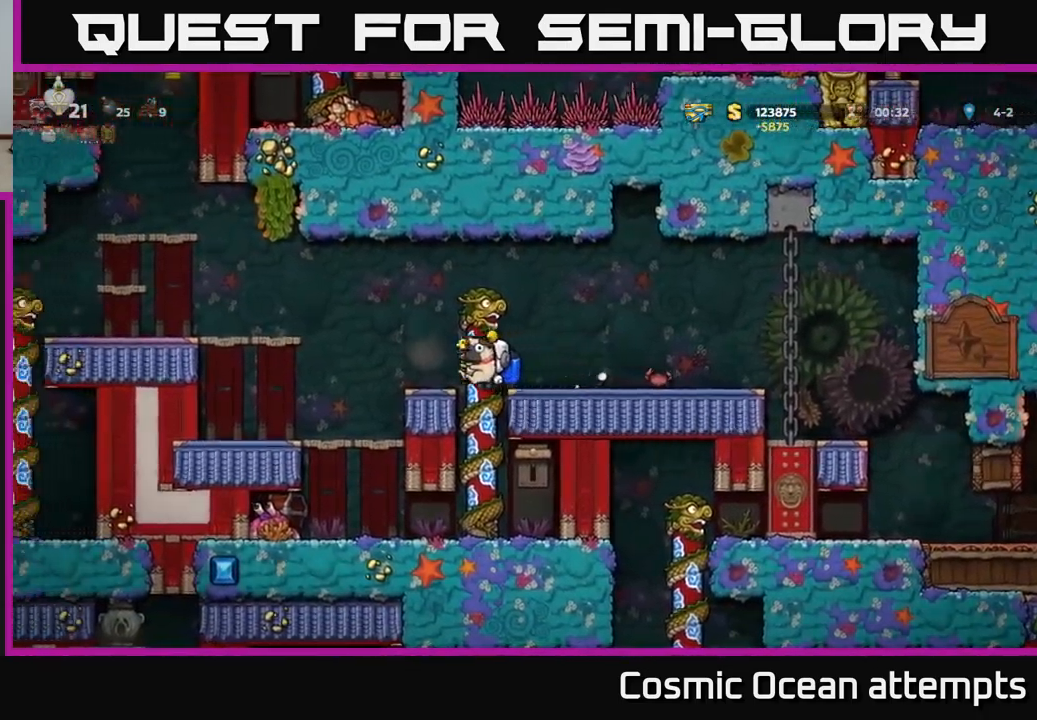
{"buttons": ["DPAD_LEFT"], "left_stick": "center", "events": [[50, "DPAD_LEFT", "up"], [400, "DPAD_LEFT", "down"]]}
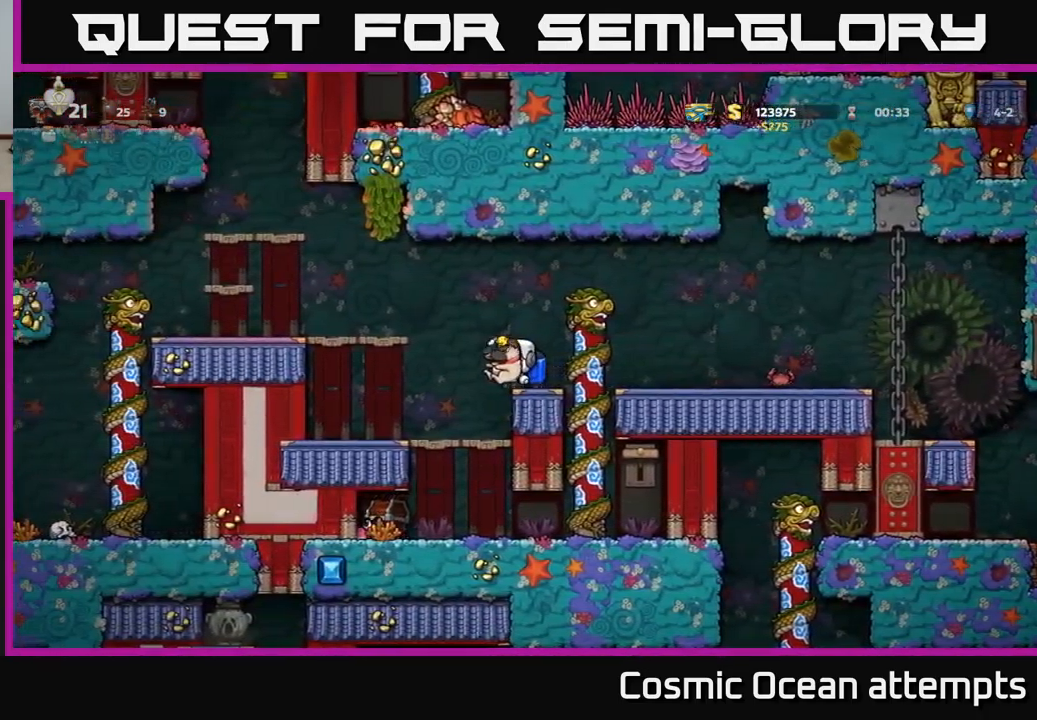
{"buttons": [], "left_stick": "center", "events": [[33, "DPAD_LEFT", "up"]]}
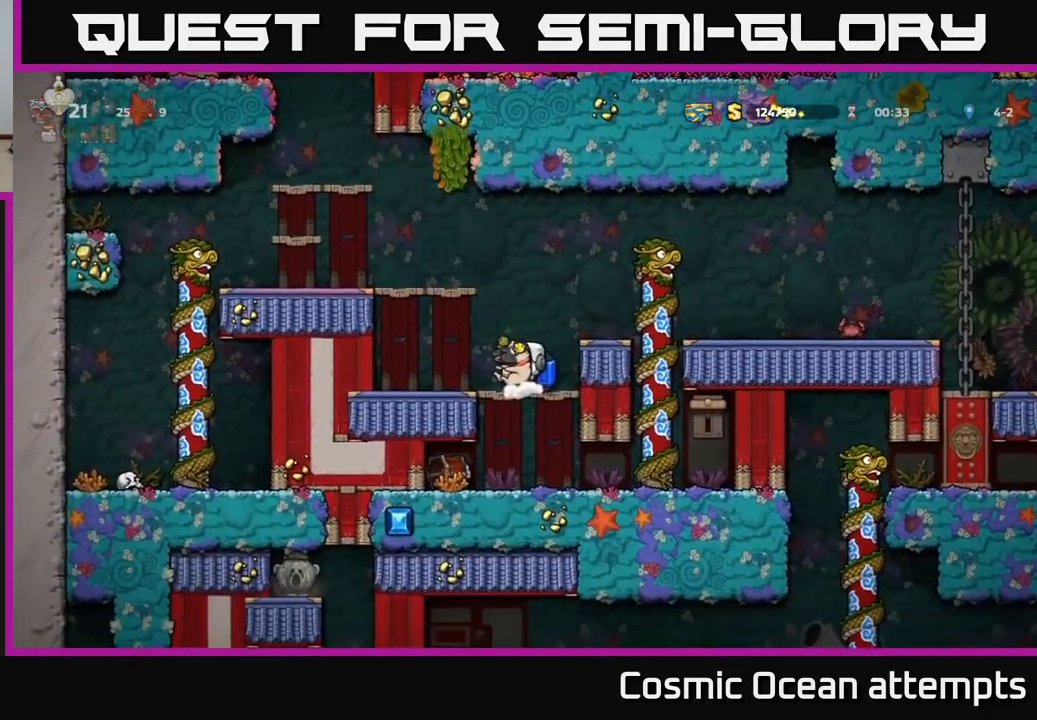
{"buttons": [], "left_stick": "center", "events": []}
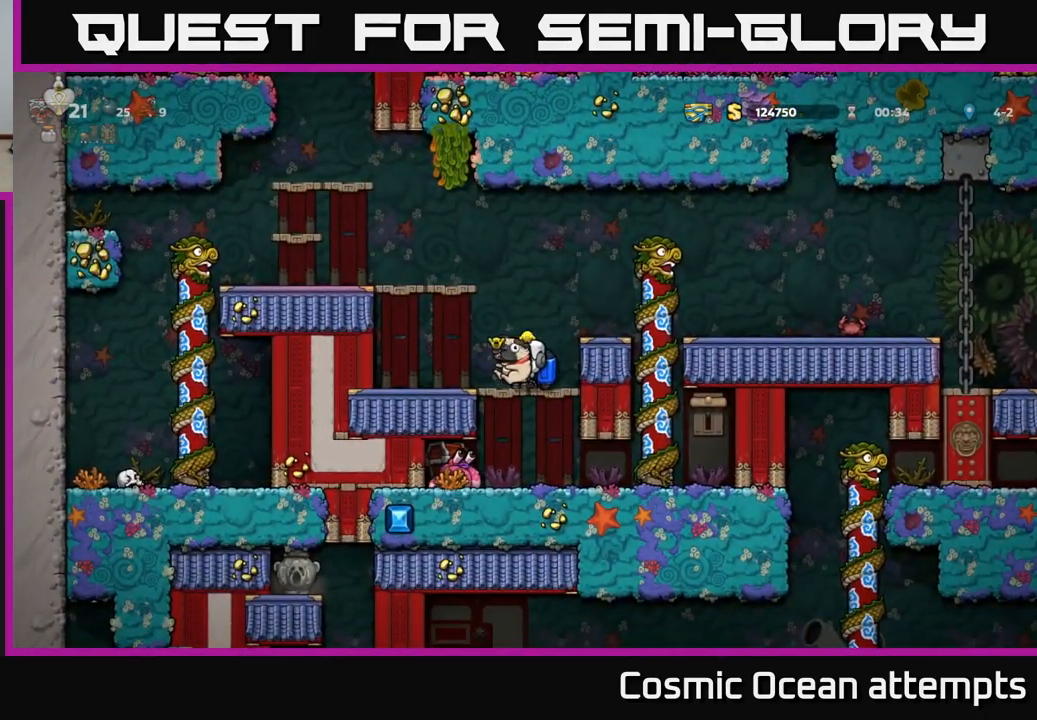
{"buttons": [], "left_stick": "center", "events": [[166, "DPAD_LEFT", "down"], [383, "DPAD_LEFT", "up"]]}
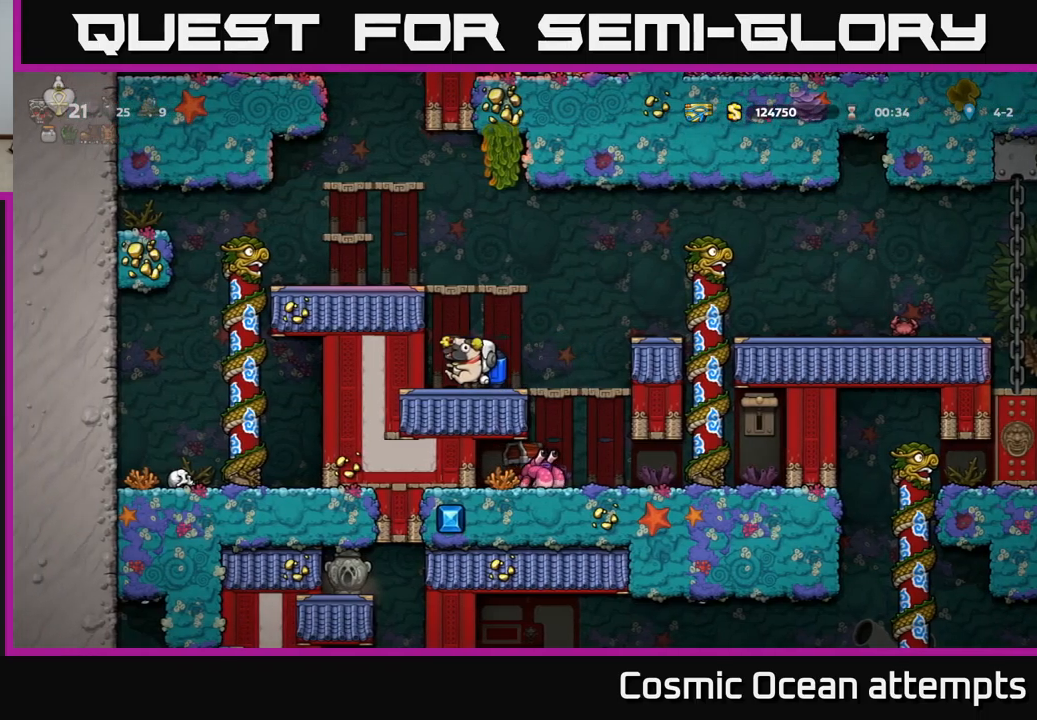
{"buttons": ["A", "DPAD_DOWN"], "left_stick": "center", "events": [[150, "DPAD_RIGHT", "down"], [367, "DPAD_RIGHT", "up"], [450, "DPAD_DOWN", "down"], [500, "A", "down"]]}
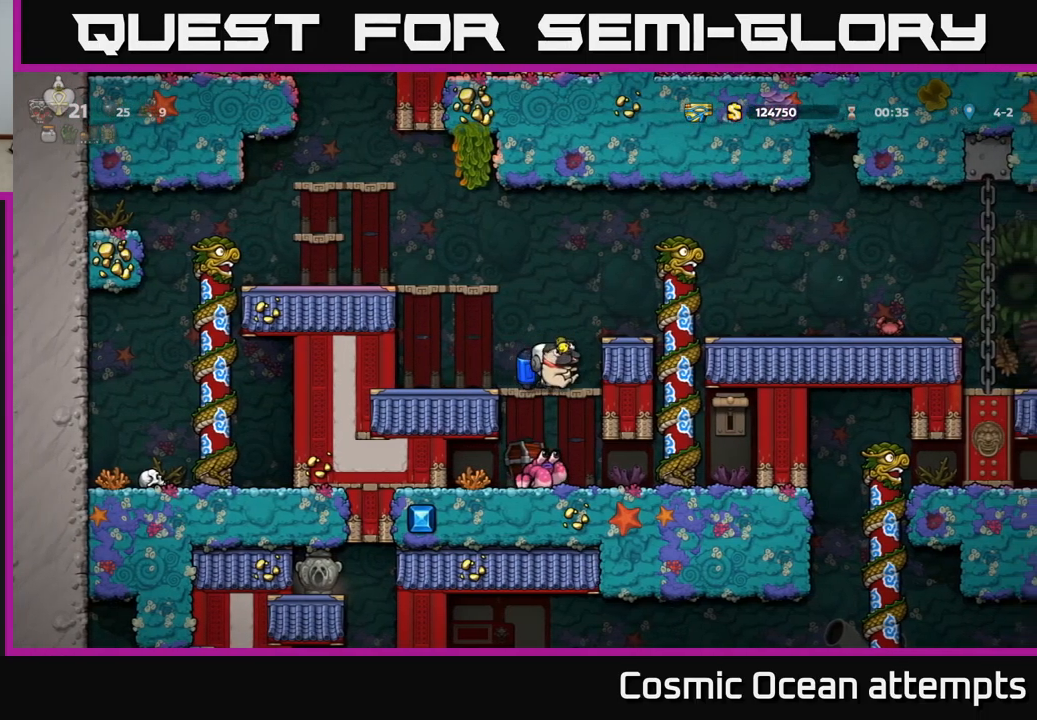
{"buttons": [], "left_stick": "center", "events": [[67, "A", "up"], [117, "DPAD_DOWN", "up"]]}
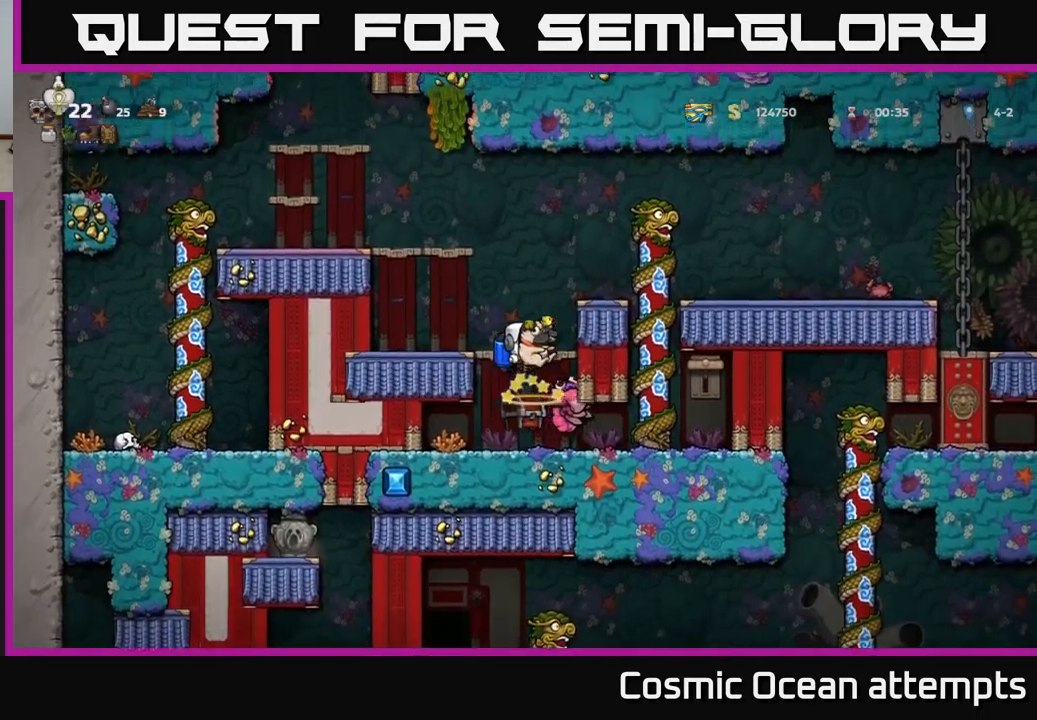
{"buttons": [], "left_stick": "center", "events": [[267, "DPAD_DOWN", "down"], [317, "A", "down"], [400, "A", "up"], [417, "DPAD_DOWN", "up"]]}
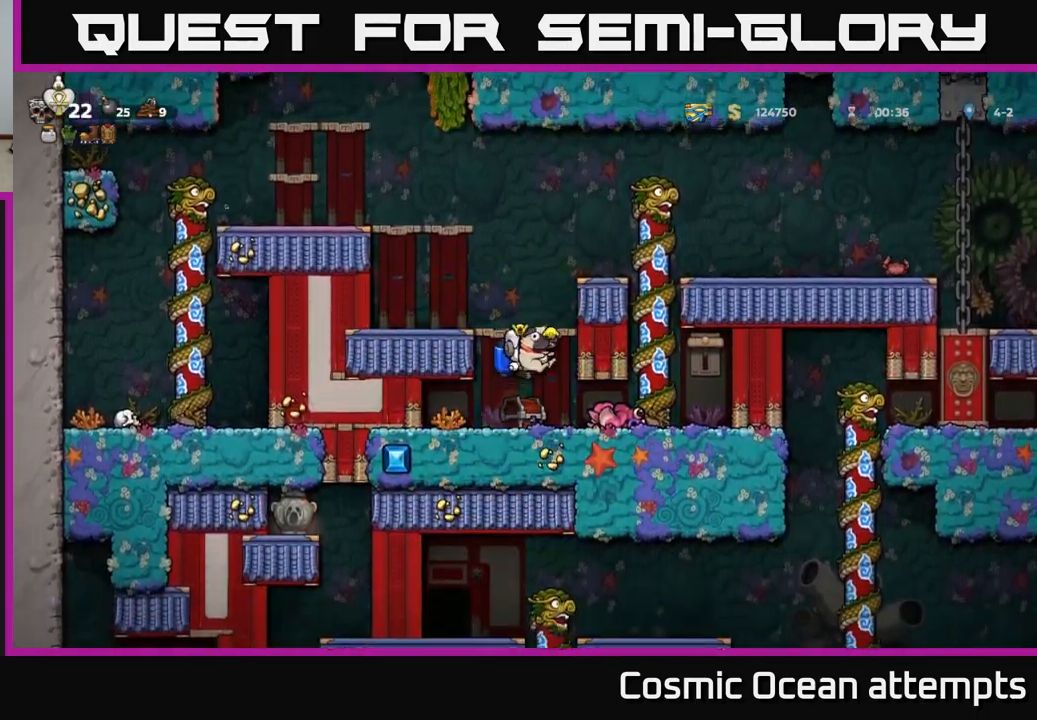
{"buttons": [], "left_stick": "center", "events": [[367, "X", "down"], [467, "X", "up"]]}
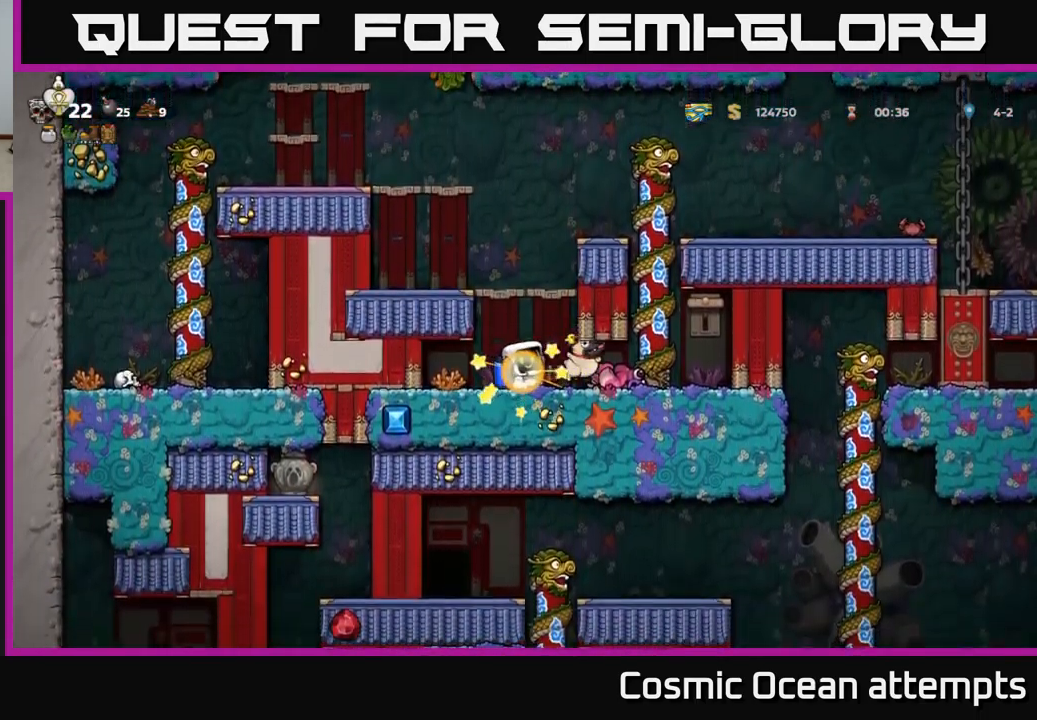
{"buttons": ["DPAD_RIGHT"], "left_stick": "center", "events": [[183, "DPAD_RIGHT", "down"]]}
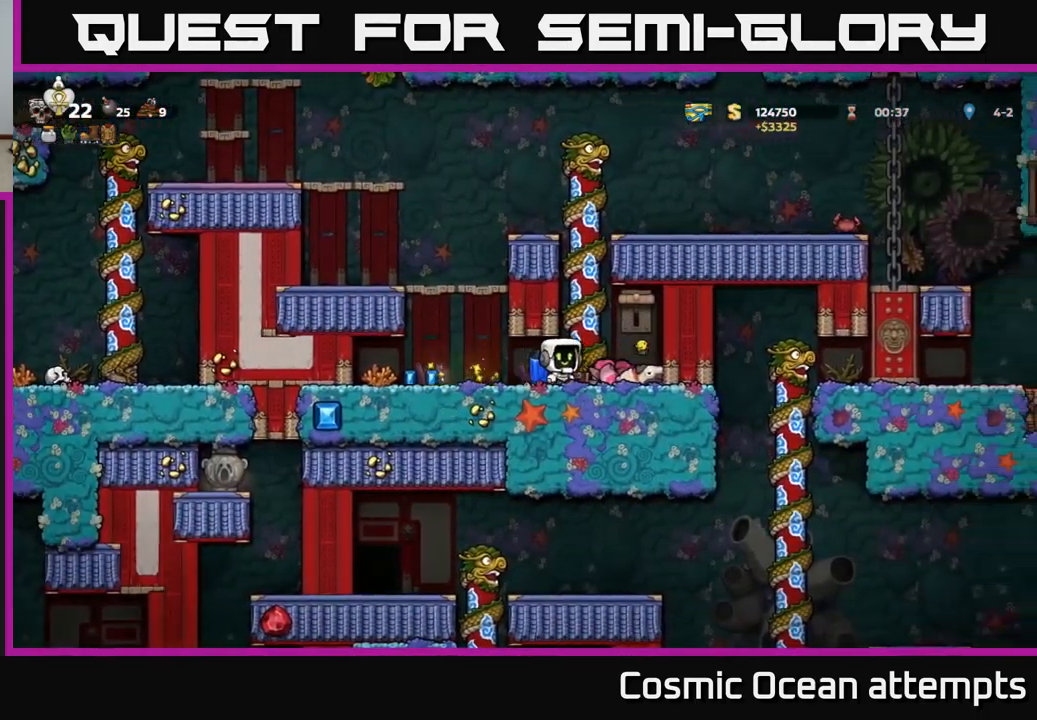
{"buttons": ["DPAD_LEFT"], "left_stick": "center", "events": [[217, "DPAD_RIGHT", "up"], [250, "DPAD_LEFT", "down"]]}
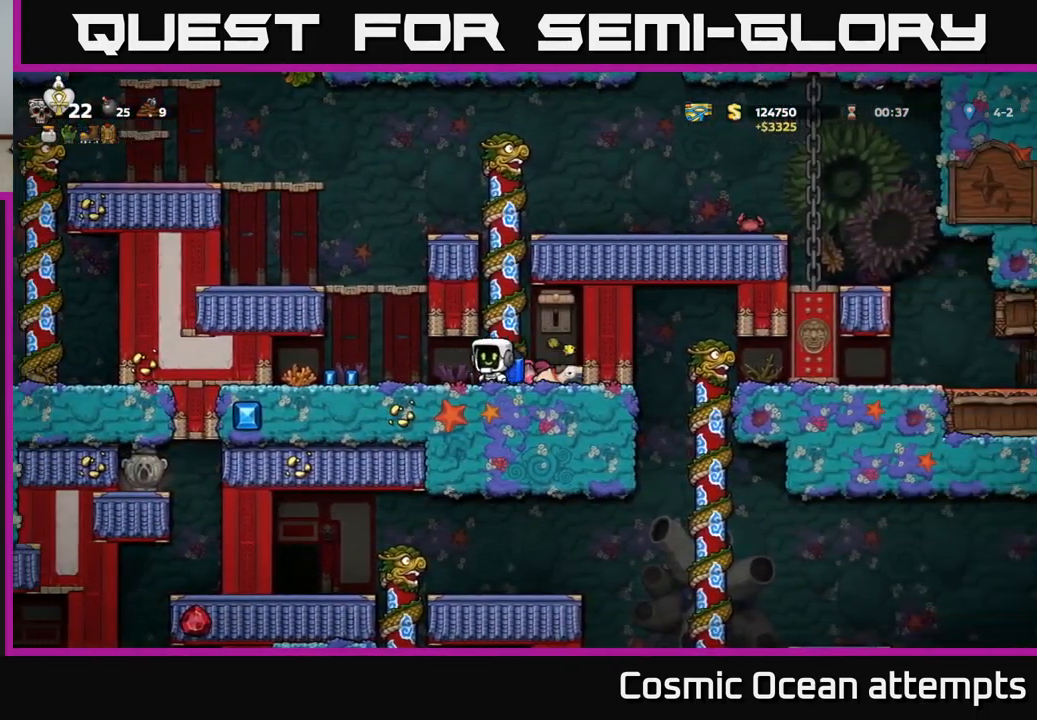
{"buttons": ["DPAD_RIGHT"], "left_stick": "center", "events": [[317, "DPAD_LEFT", "up"], [417, "DPAD_RIGHT", "down"]]}
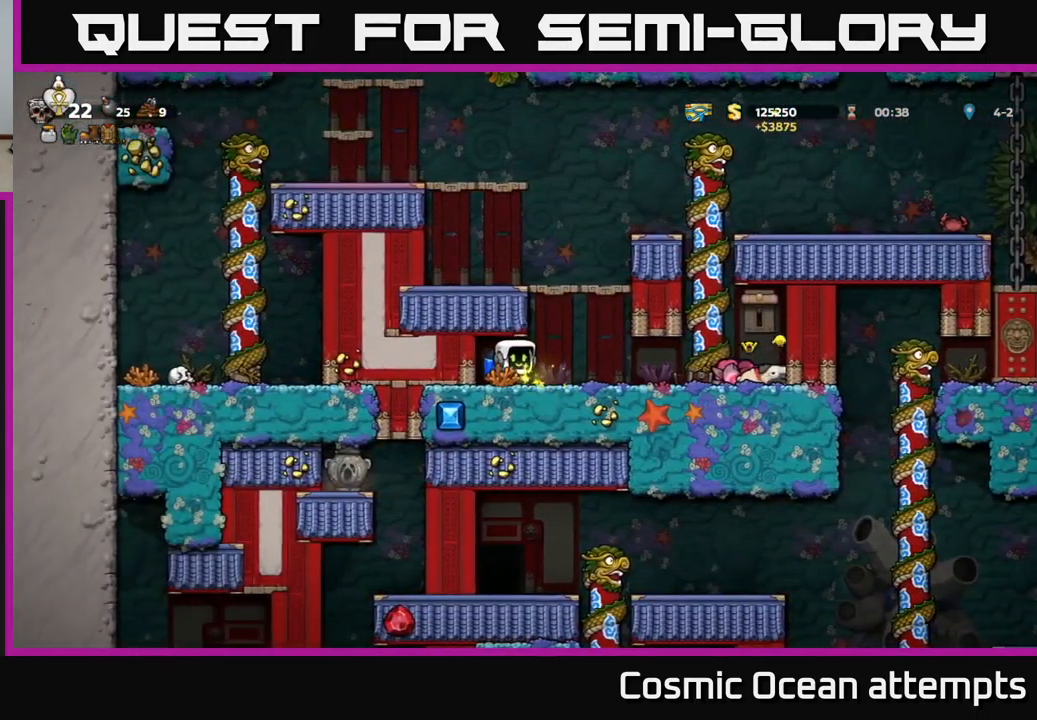
{"buttons": [], "left_stick": "center", "events": [[33, "DPAD_RIGHT", "up"], [167, "DPAD_RIGHT", "down"], [333, "DPAD_RIGHT", "up"]]}
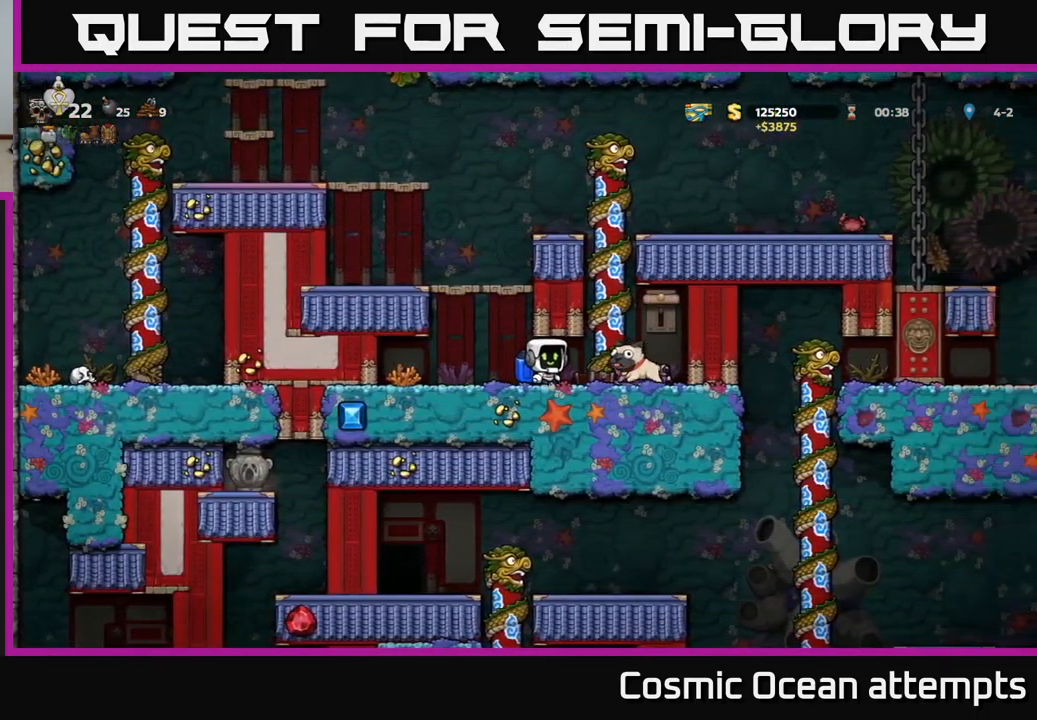
{"buttons": ["DPAD_RIGHT"], "left_stick": "center", "events": [[250, "DPAD_RIGHT", "down"]]}
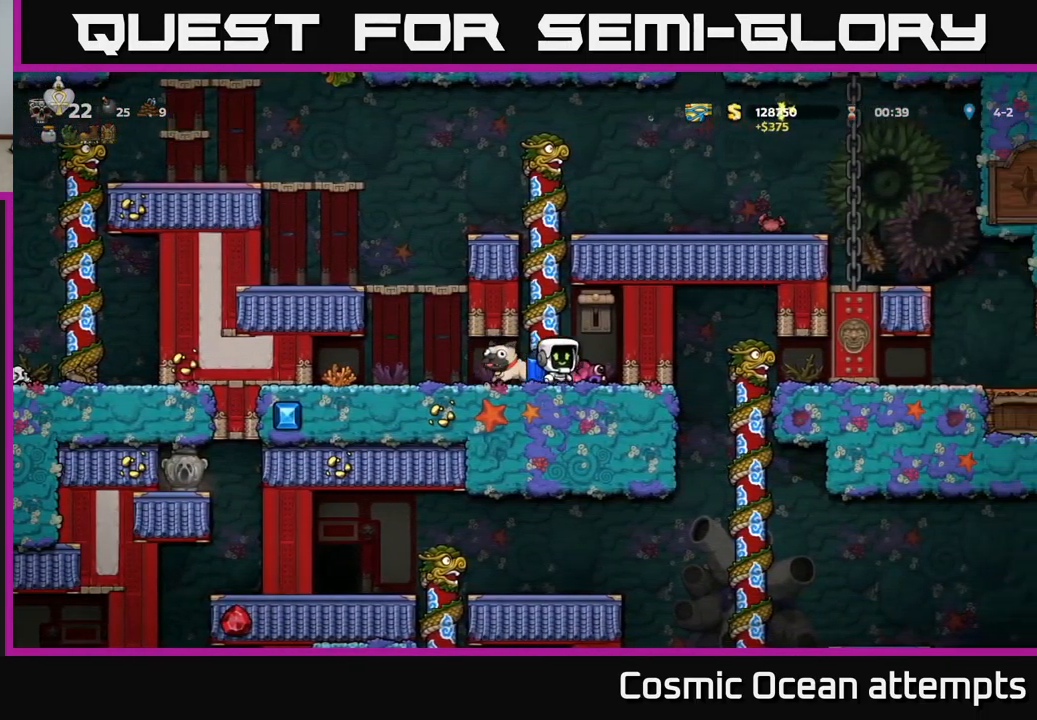
{"buttons": [], "left_stick": "center", "events": [[50, "DPAD_RIGHT", "up"], [50, "X", "down"], [83, "A", "down"], [133, "X", "up"], [183, "A", "up"]]}
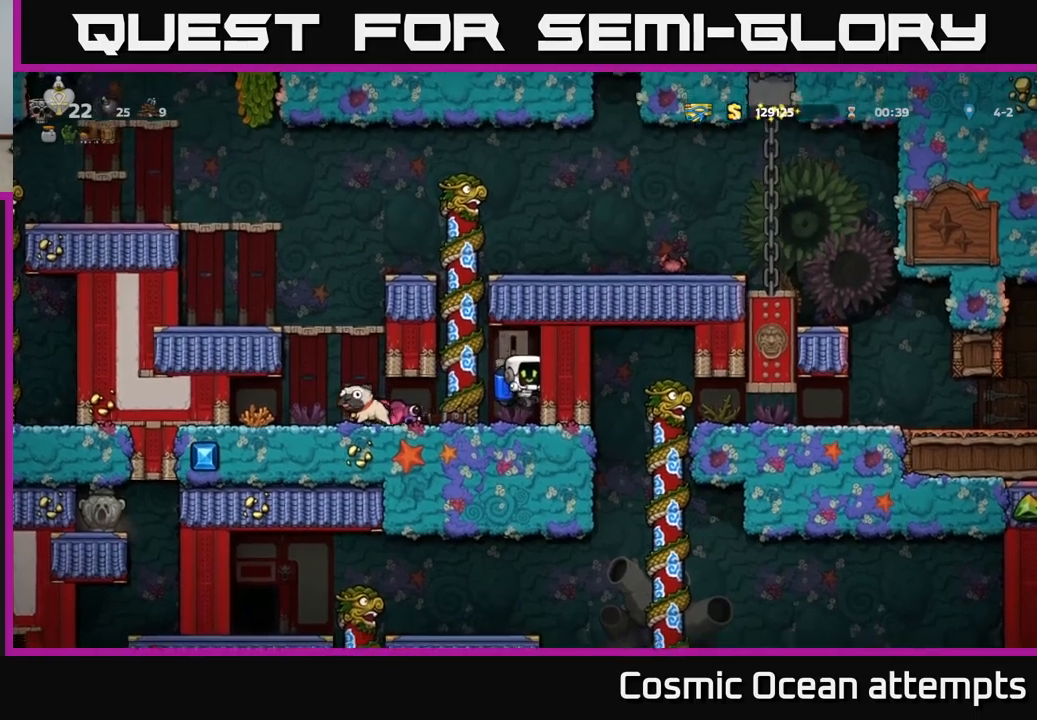
{"buttons": ["DPAD_LEFT"], "left_stick": "center", "events": [[50, "DPAD_LEFT", "down"]]}
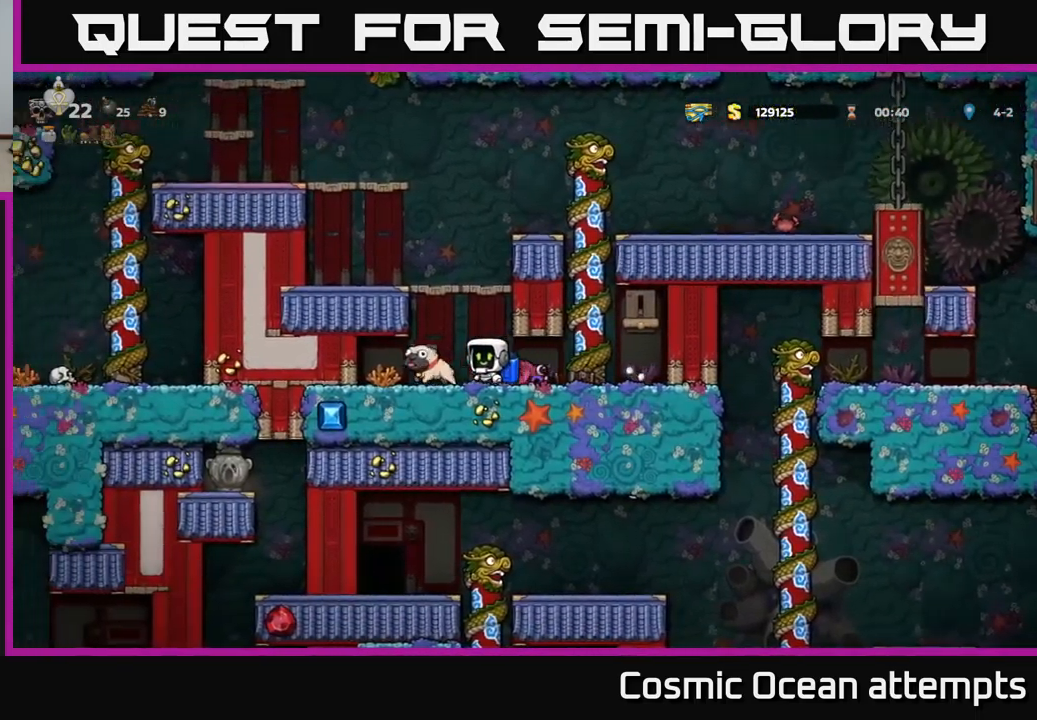
{"buttons": ["A"], "left_stick": "center", "events": [[84, "DPAD_DOWN", "down"], [134, "X", "down"], [150, "DPAD_LEFT", "up"], [234, "DPAD_DOWN", "up"], [234, "X", "up"], [267, "A", "down"], [284, "DPAD_RIGHT", "down"], [434, "A", "up"], [434, "DPAD_RIGHT", "up"], [500, "A", "down"]]}
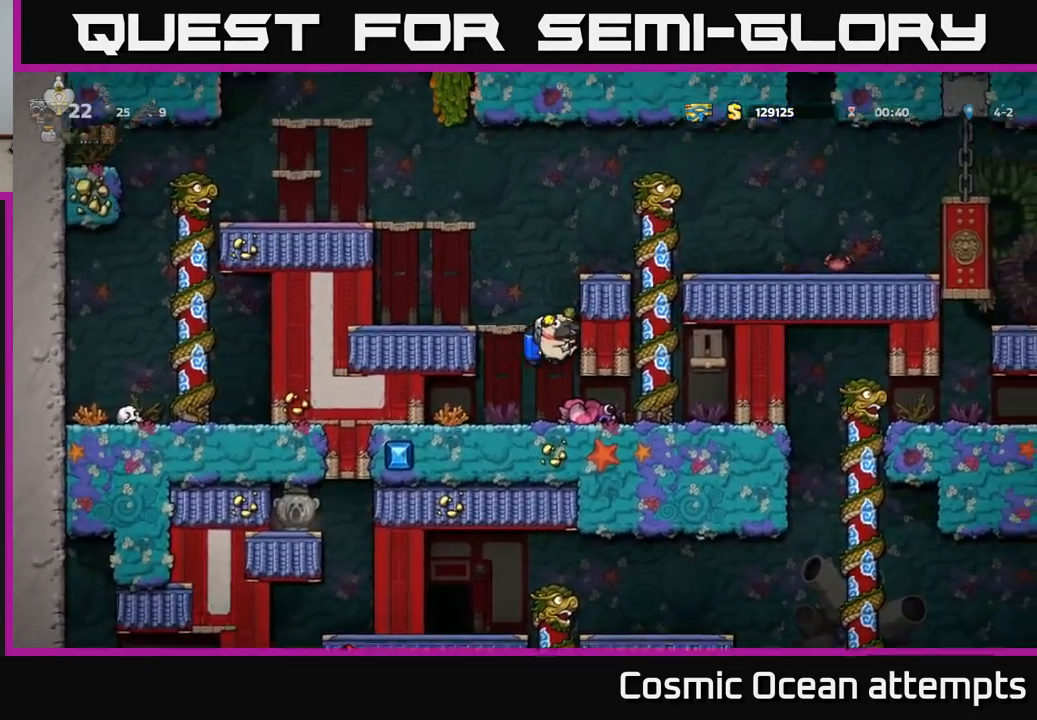
{"buttons": ["DPAD_RIGHT"], "left_stick": "center", "events": [[67, "DPAD_RIGHT", "down"], [484, "A", "up"]]}
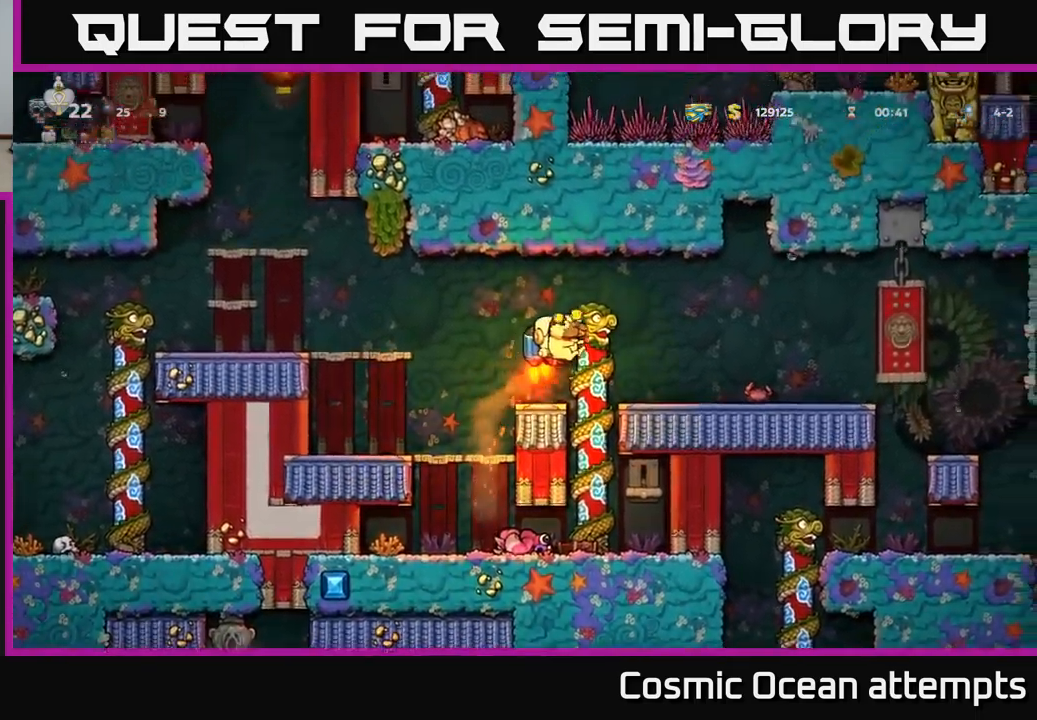
{"buttons": [], "left_stick": "center", "events": [[384, "DPAD_RIGHT", "up"]]}
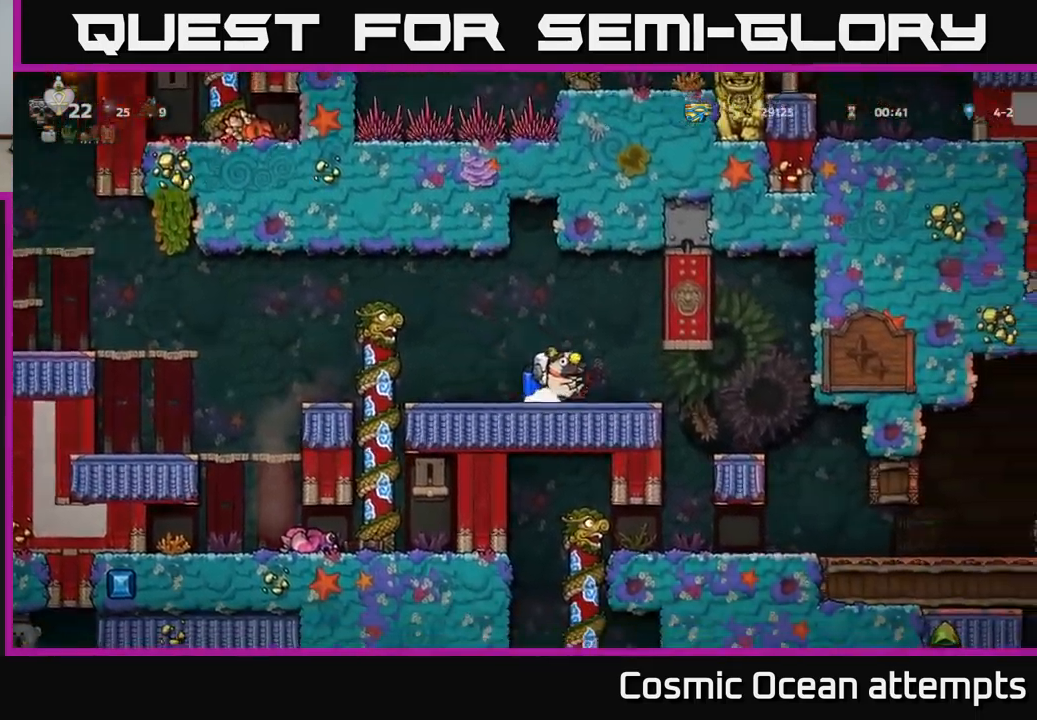
{"buttons": ["DPAD_RIGHT"], "left_stick": "center", "events": [[117, "DPAD_RIGHT", "down"]]}
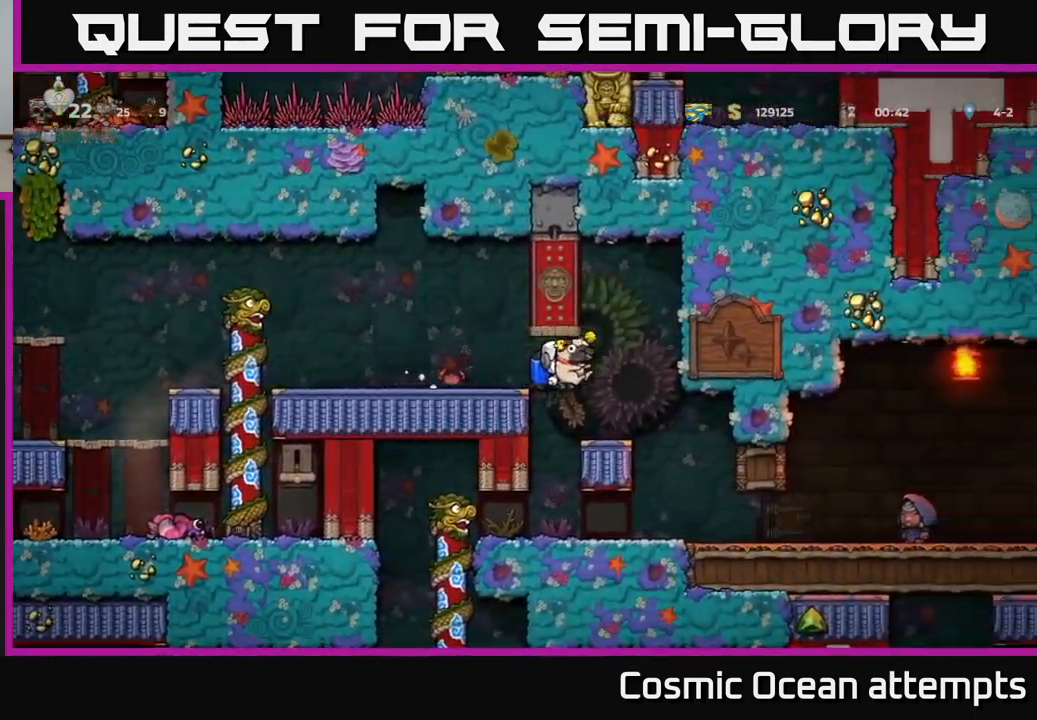
{"buttons": [], "left_stick": "center", "events": [[67, "DPAD_RIGHT", "up"], [150, "DPAD_LEFT", "down"], [334, "DPAD_LEFT", "up"]]}
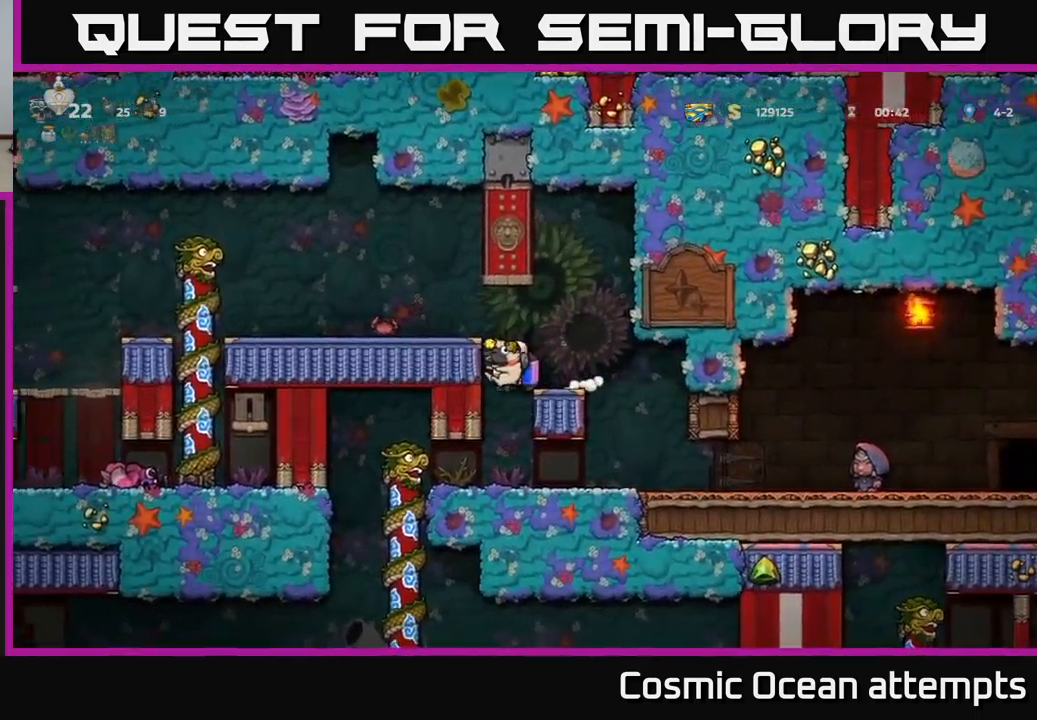
{"buttons": ["DPAD_LEFT"], "left_stick": "center", "events": [[334, "DPAD_LEFT", "down"]]}
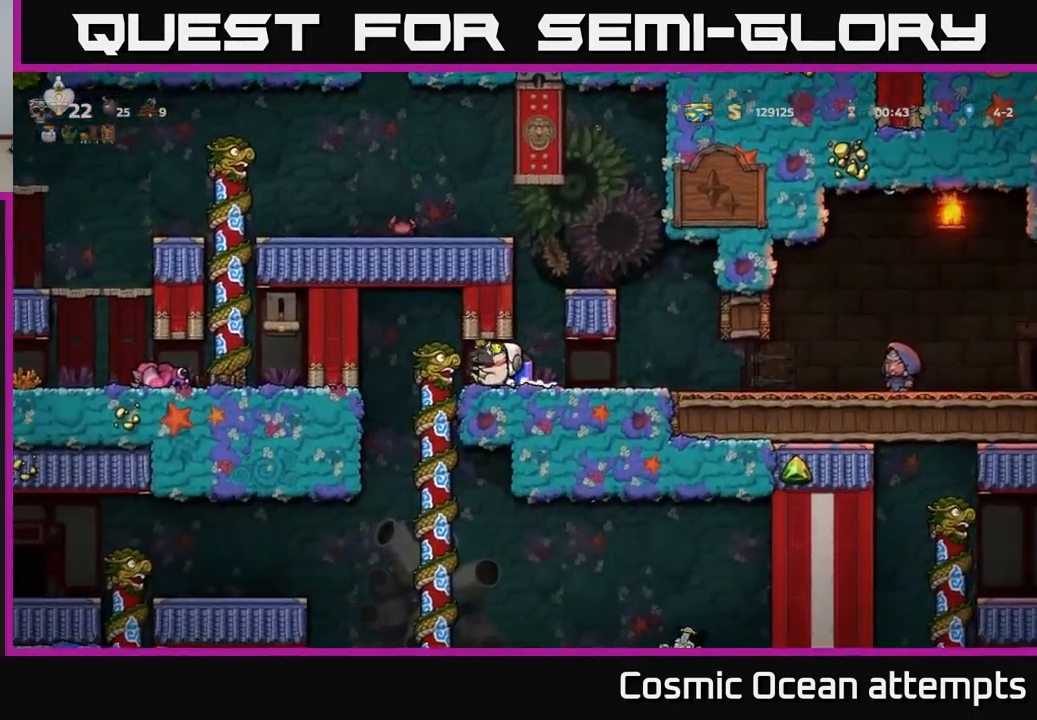
{"buttons": [], "left_stick": "center", "events": [[50, "DPAD_UP", "down"], [150, "DPAD_UP", "up"], [167, "DPAD_LEFT", "up"], [184, "DPAD_DOWN", "down"], [267, "A", "down"], [317, "DPAD_DOWN", "up"], [350, "A", "up"]]}
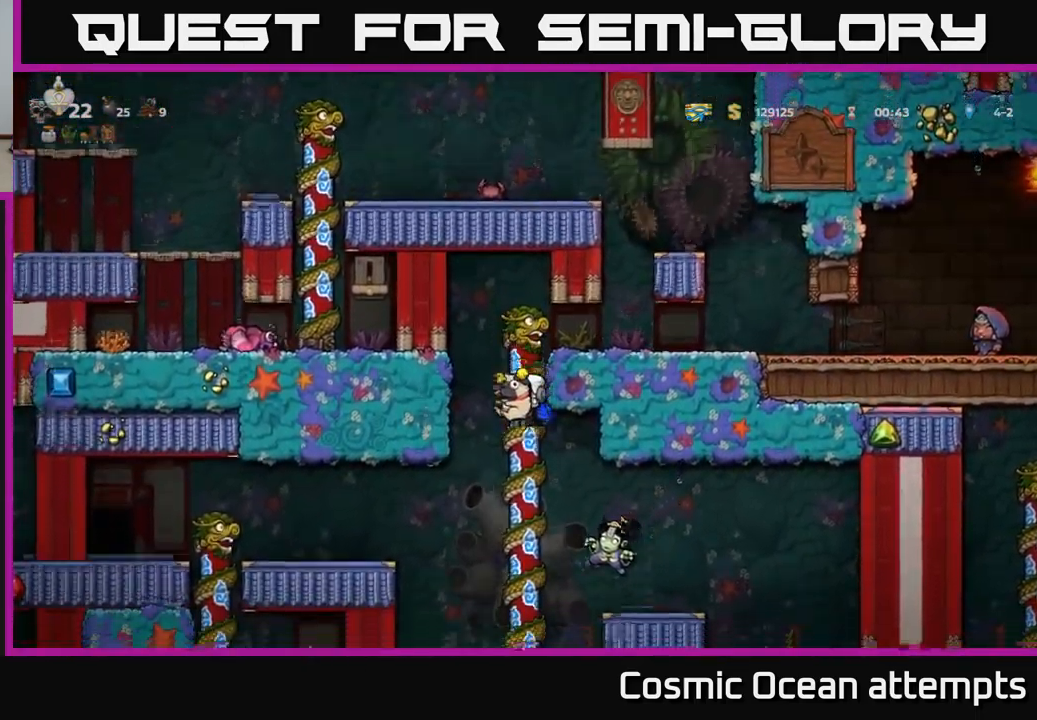
{"buttons": ["DPAD_LEFT"], "left_stick": "center", "events": [[117, "DPAD_UP", "down"], [150, "A", "down"], [200, "DPAD_LEFT", "down"], [200, "DPAD_UP", "up"], [267, "A", "up"]]}